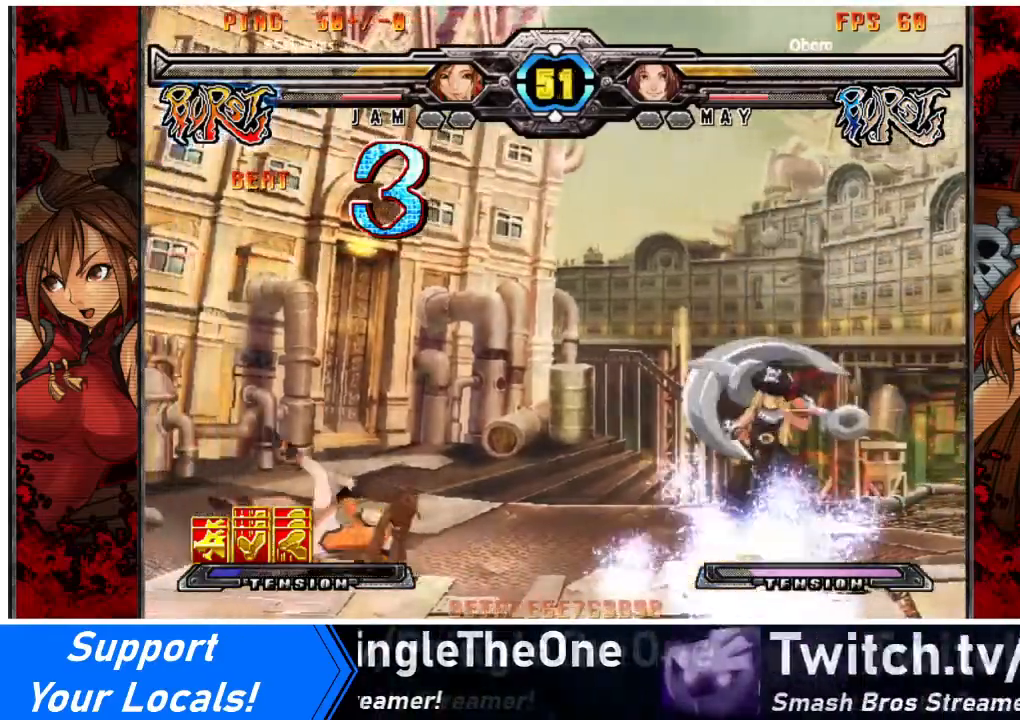
Gameplay with a controller (arcade stick); each line is a JSON object with the inputs held at the frame after it. "events" lists button and stick changes between this image and that frame as [ms after this image, input, new state], when the widget could be followed in between. Not read: L3 R3 other_buttons.
{"buttons": ["DPAD_UP", "DPAD_LEFT"], "events": [[401, "DPAD_UP", "down"]]}
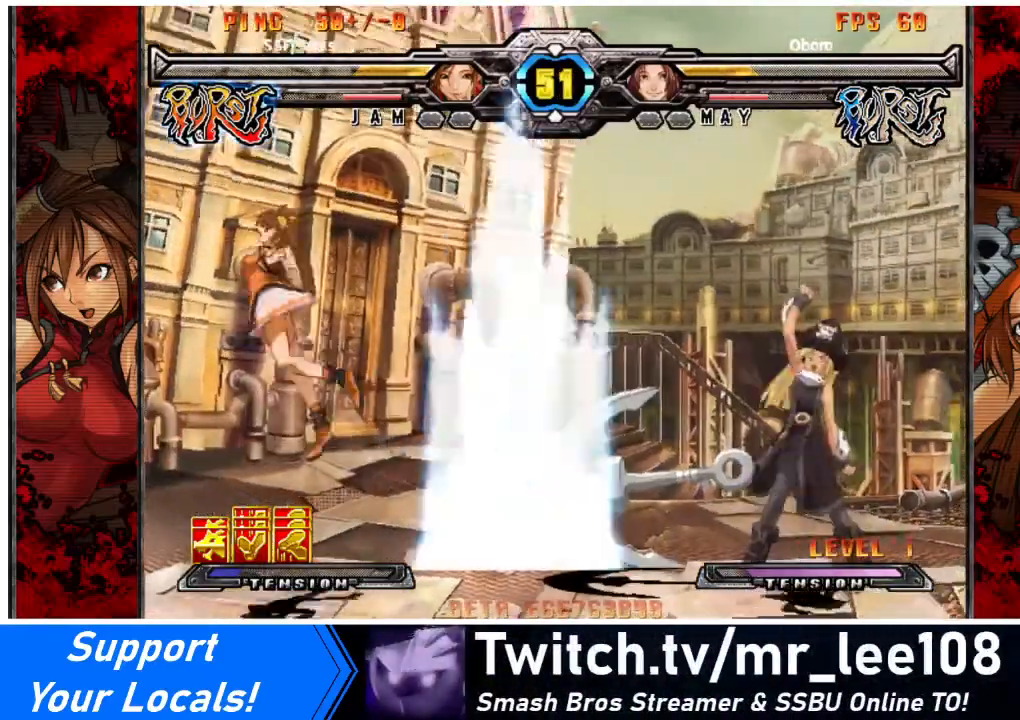
{"buttons": ["DPAD_LEFT"], "events": [[67, "DPAD_UP", "up"]]}
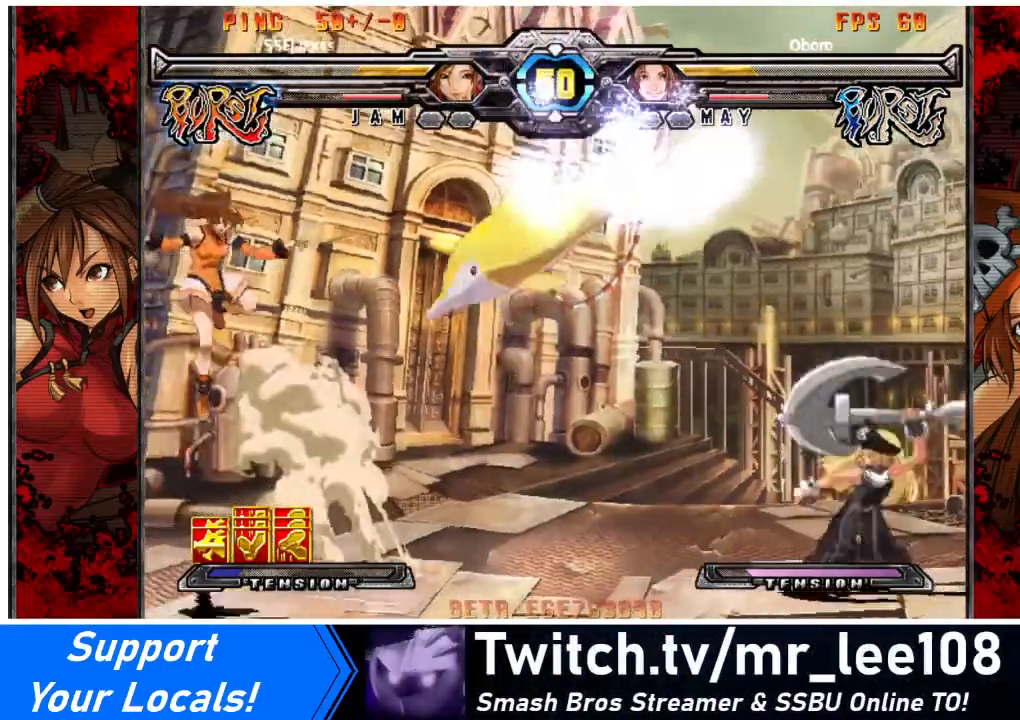
{"buttons": ["DPAD_LEFT"], "events": [[34, "DPAD_LEFT", "up"], [67, "DPAD_RIGHT", "down"], [134, "DPAD_RIGHT", "up"], [167, "DPAD_RIGHT", "down"], [301, "DPAD_RIGHT", "up"], [301, "DPAD_UP", "down"], [334, "DPAD_LEFT", "down"], [434, "DPAD_UP", "up"]]}
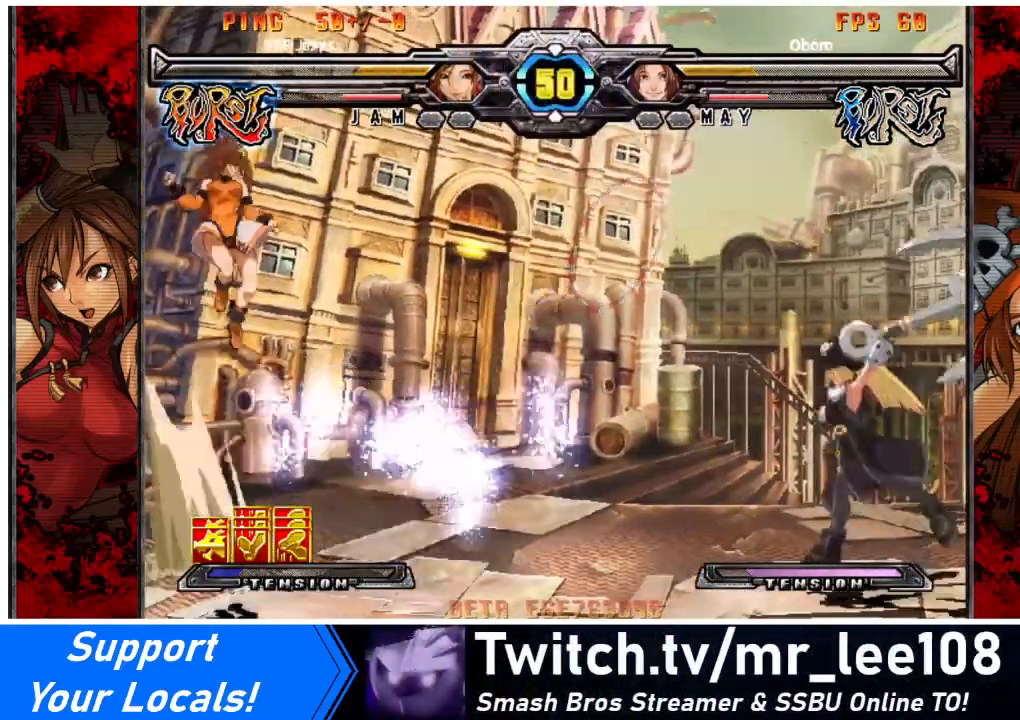
{"buttons": [], "events": [[467, "DPAD_LEFT", "up"]]}
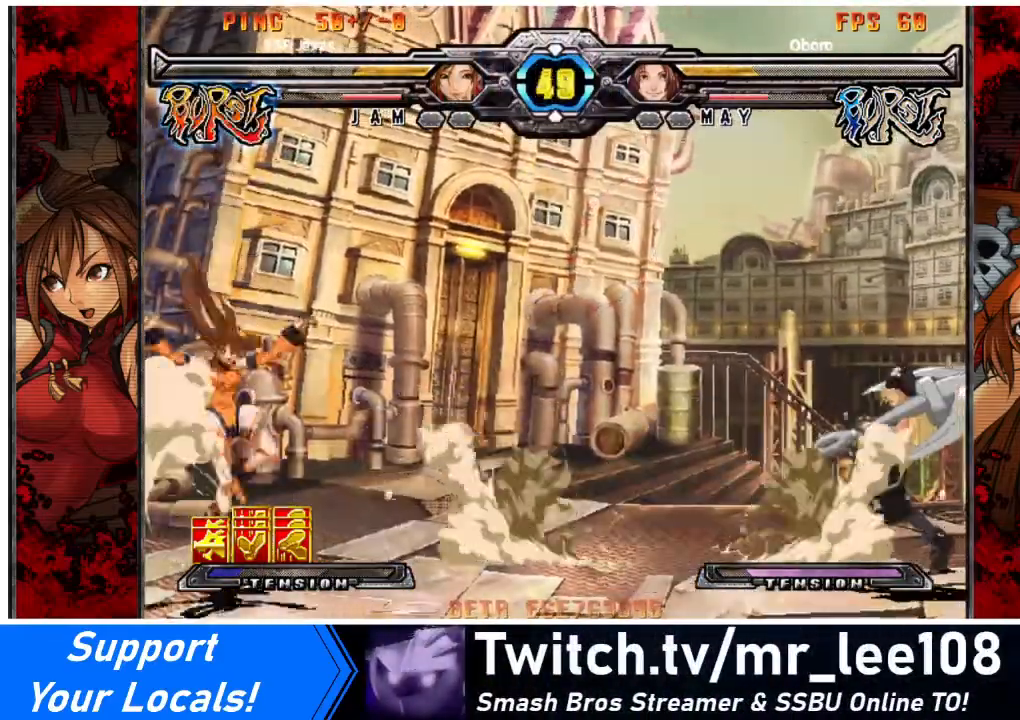
{"buttons": ["DPAD_RIGHT"], "events": [[34, "DPAD_RIGHT", "down"], [101, "DPAD_RIGHT", "up"], [167, "DPAD_RIGHT", "down"], [234, "DPAD_RIGHT", "up"], [401, "DPAD_DOWN", "down"], [468, "DPAD_RIGHT", "down"], [501, "DPAD_DOWN", "up"]]}
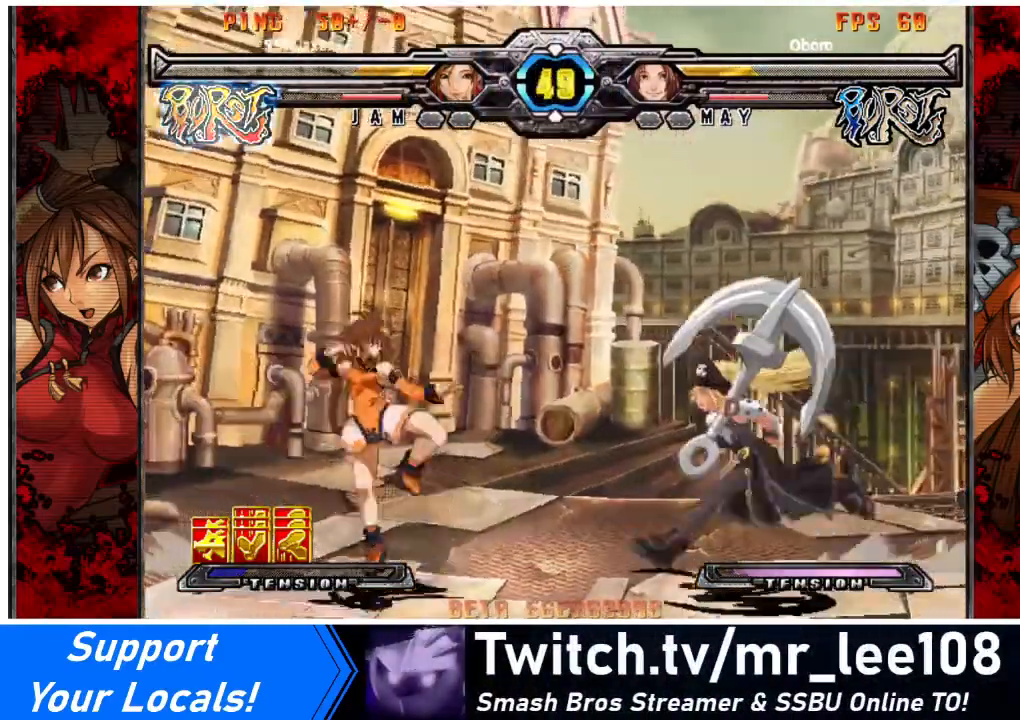
{"buttons": [], "events": [[33, "TRIANGLE", "down"], [67, "DPAD_RIGHT", "up"], [67, "TRIANGLE", "up"], [167, "R1", "down"], [200, "R1", "up"]]}
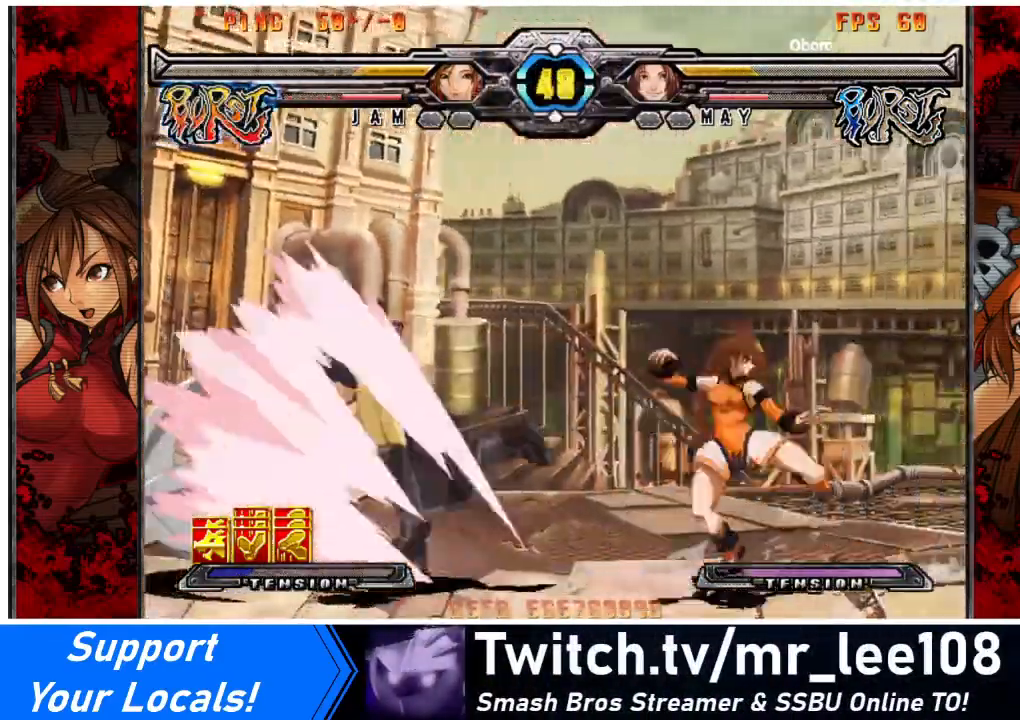
{"buttons": [], "events": []}
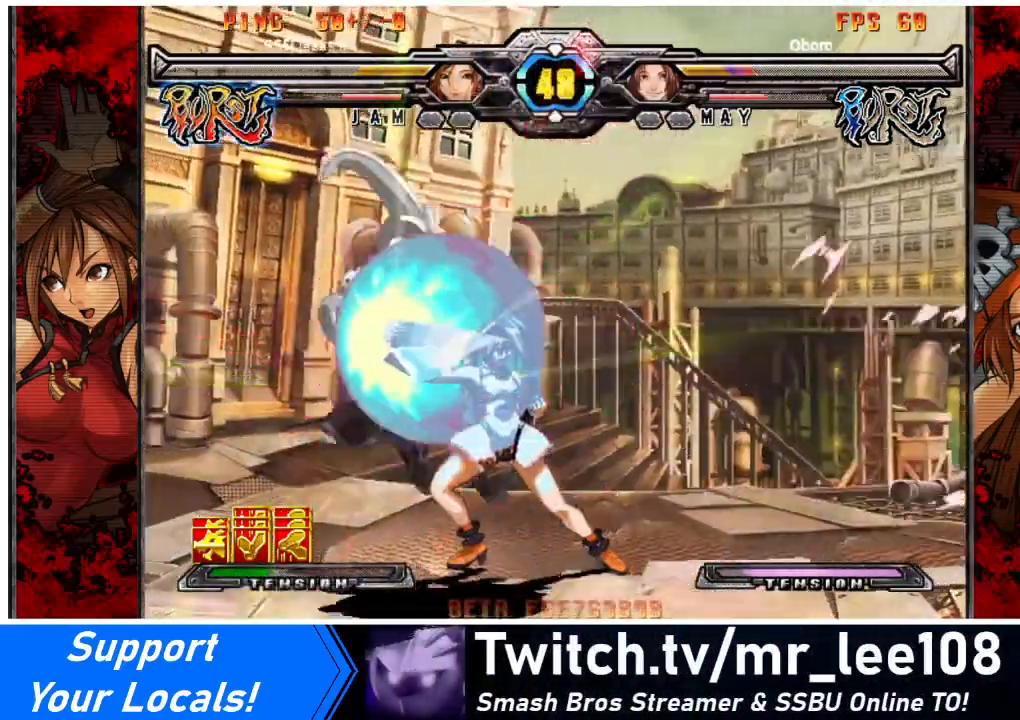
{"buttons": ["DPAD_LEFT"], "events": [[300, "DPAD_LEFT", "down"], [367, "DPAD_LEFT", "up"], [400, "DPAD_LEFT", "down"]]}
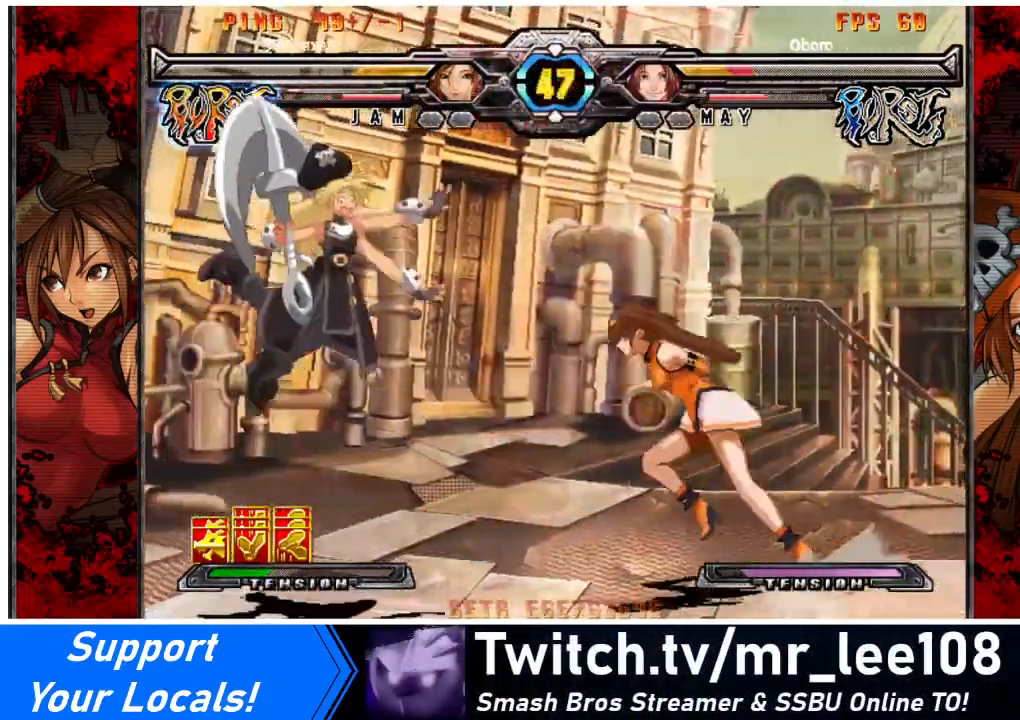
{"buttons": ["DPAD_LEFT"], "events": [[67, "DPAD_LEFT", "up"], [67, "SQUARE", "down"], [134, "SQUARE", "up"], [234, "TRIANGLE", "down"], [367, "TRIANGLE", "up"], [501, "DPAD_LEFT", "down"]]}
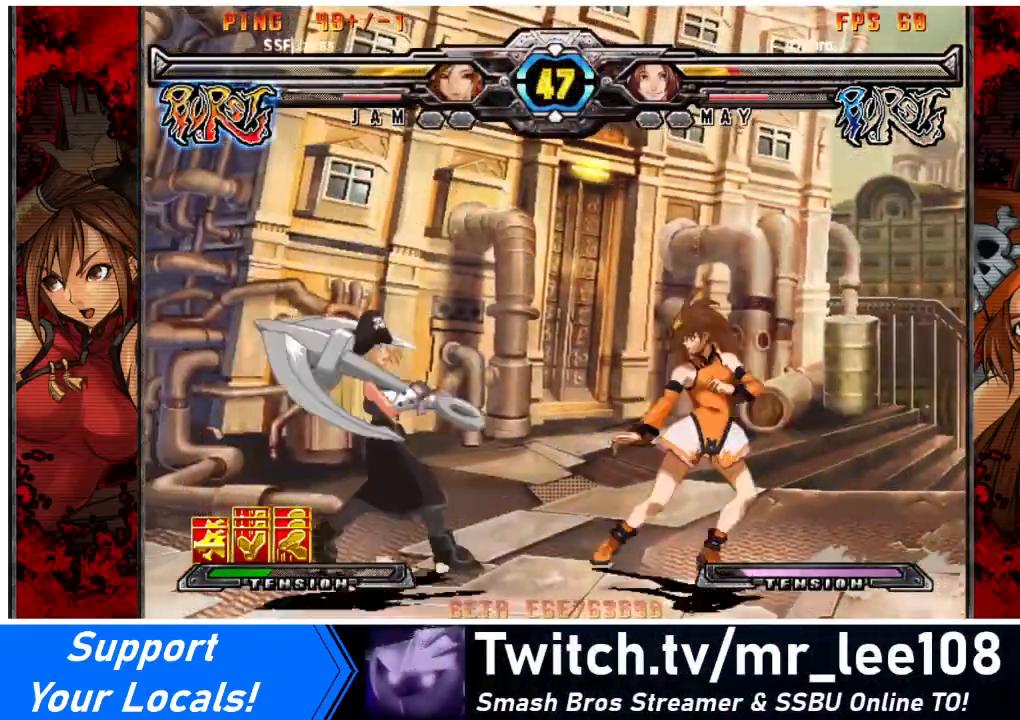
{"buttons": ["DPAD_RIGHT"], "events": [[67, "DPAD_LEFT", "up"], [133, "DPAD_LEFT", "down"], [267, "DPAD_LEFT", "up"], [267, "DPAD_UP", "down"], [300, "DPAD_RIGHT", "down"], [300, "SQUARE", "down"], [334, "DPAD_UP", "up"], [367, "SQUARE", "up"]]}
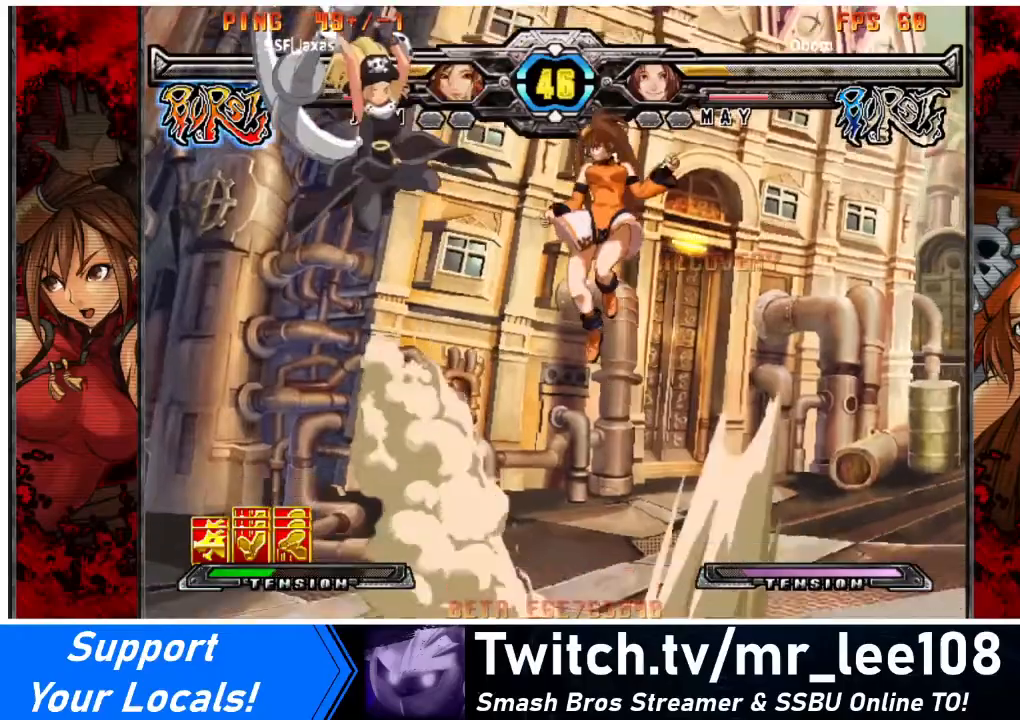
{"buttons": ["DPAD_RIGHT"], "events": [[334, "DPAD_UP", "down"], [501, "DPAD_UP", "up"]]}
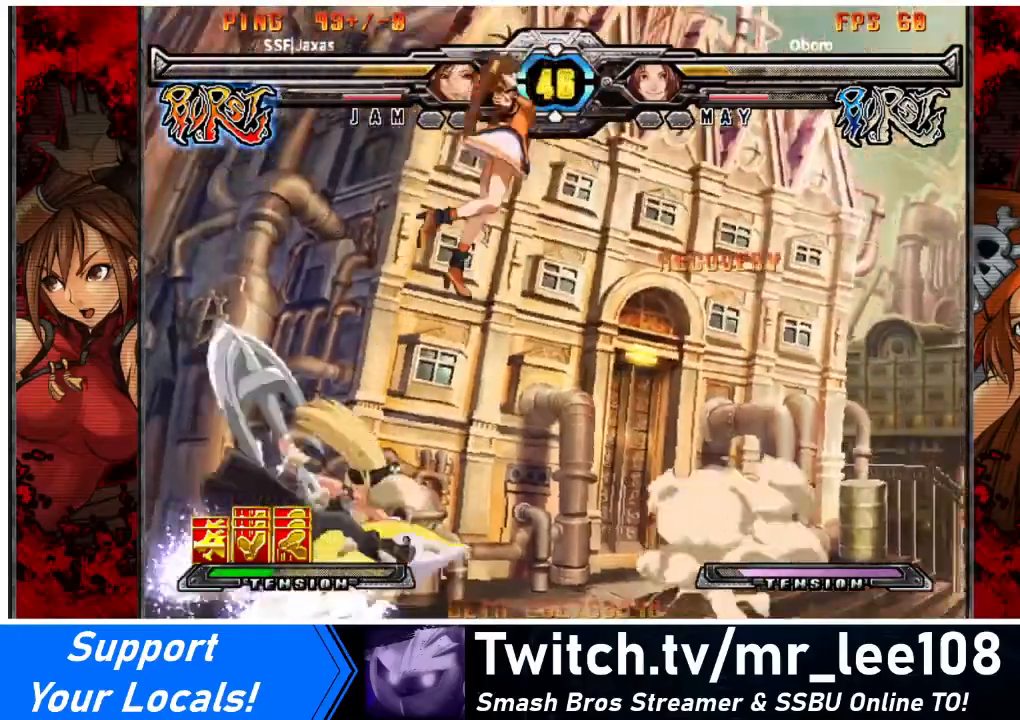
{"buttons": [], "events": [[166, "DPAD_RIGHT", "up"], [200, "DPAD_DOWN", "down"], [267, "SQUARE", "down"], [300, "DPAD_DOWN", "up"], [333, "SQUARE", "up"]]}